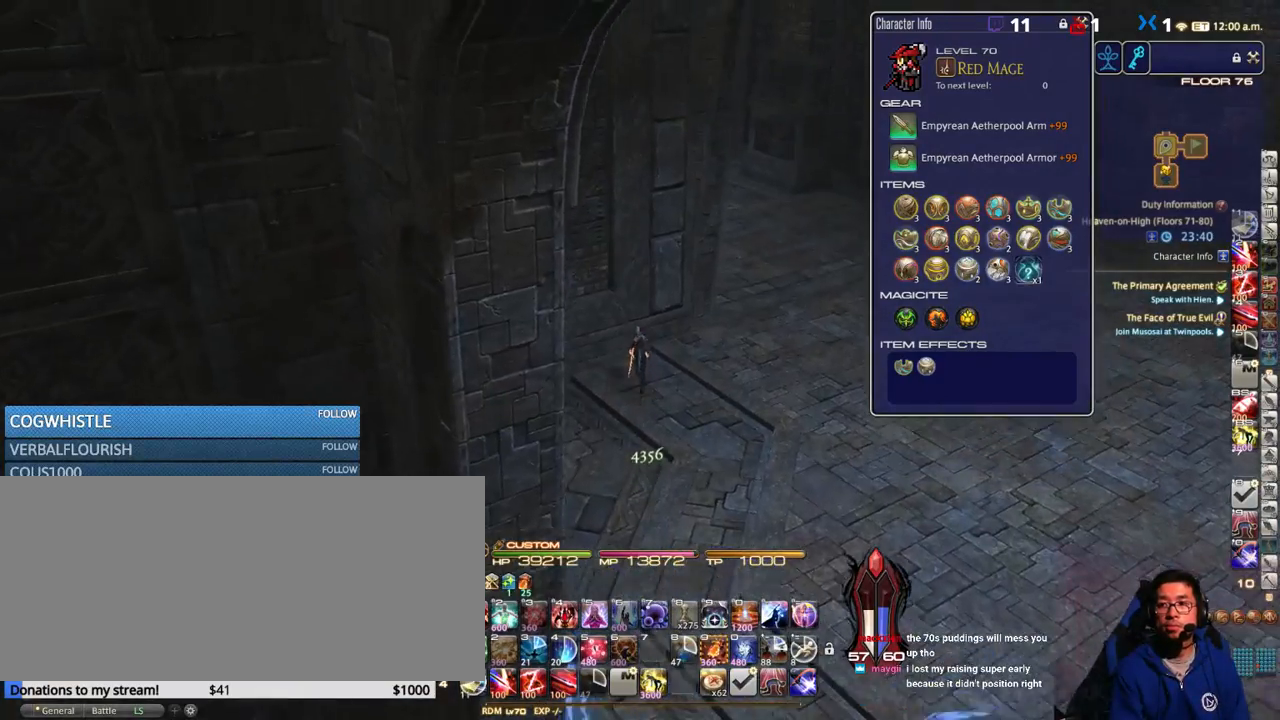
Gameplay with keyboard; each line is a JSON object with the keys held at the frame after it. "events" lists presses ("down") and releases ("up") of ".", "/", "0", "1", "2", "3", "4", "5", "6", "7", "8", "9", "a", "alt_l", "alt_r", "b", "backslash", "backspace", "c", "caps_lock", "comma", "ctrl_l", "ctrl_r", "d", "down", "e", "equals", "escape", "f", "f1", "f10", "f11", "f12", "f2", "f3", "f4", "f5", "f6", "f7", "f8", "f9", "g", "h", "i", "j", "k", "l", "lbracket", "left", "m", "minus", "n", "o", "p", "q", "quote", "r", "rbracket", "return", "right", "s", "semicolon", "shift_l", "shift_r", "space", "super", "t", "tab", "tilde", "u", "up", "v", "w", "x", "y" and "z" between this image and that frame as [ms after this image, input, new state], when the widget could be followed in between. No other keys are recorded. Mouse input is not recorded.
{"keys": ["d", "w"], "events": [[133, "d", "down"], [133, "p", "down"], [167, "p", "up"], [250, "p", "down"], [433, "p", "up"]]}
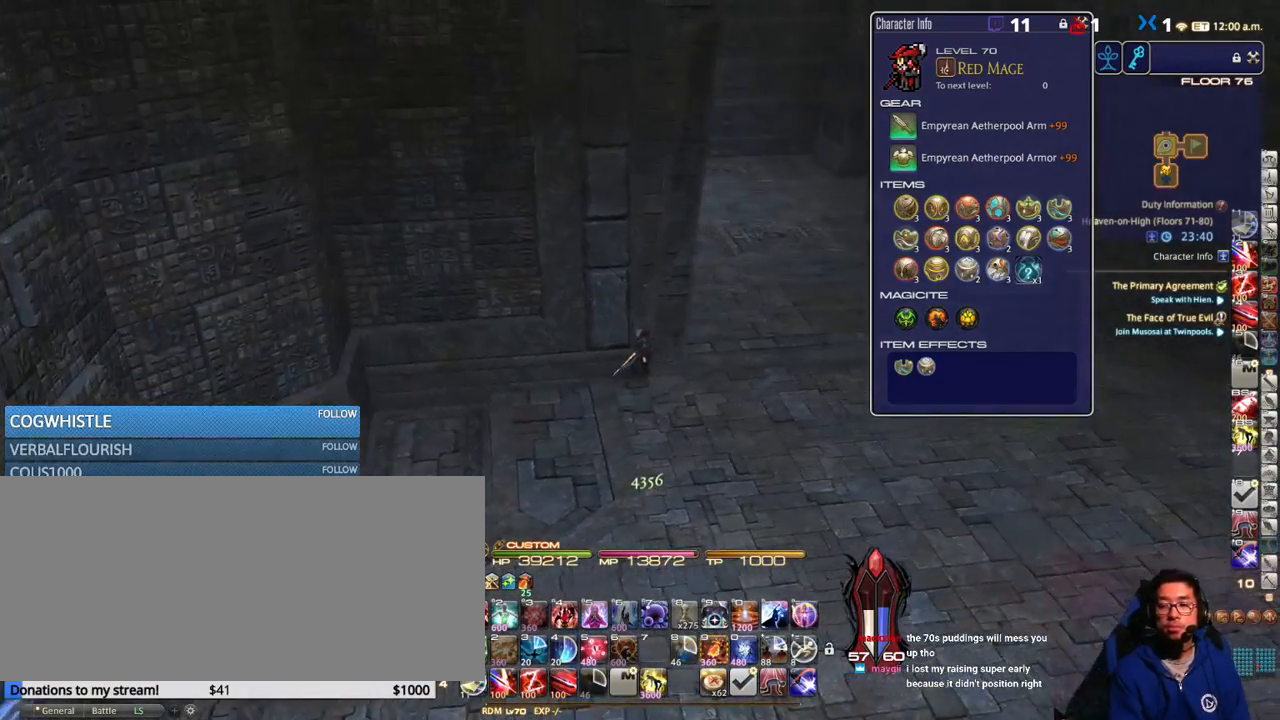
{"keys": ["d", "p", "w"], "events": [[233, "p", "down"], [317, "p", "up"], [450, "p", "down"]]}
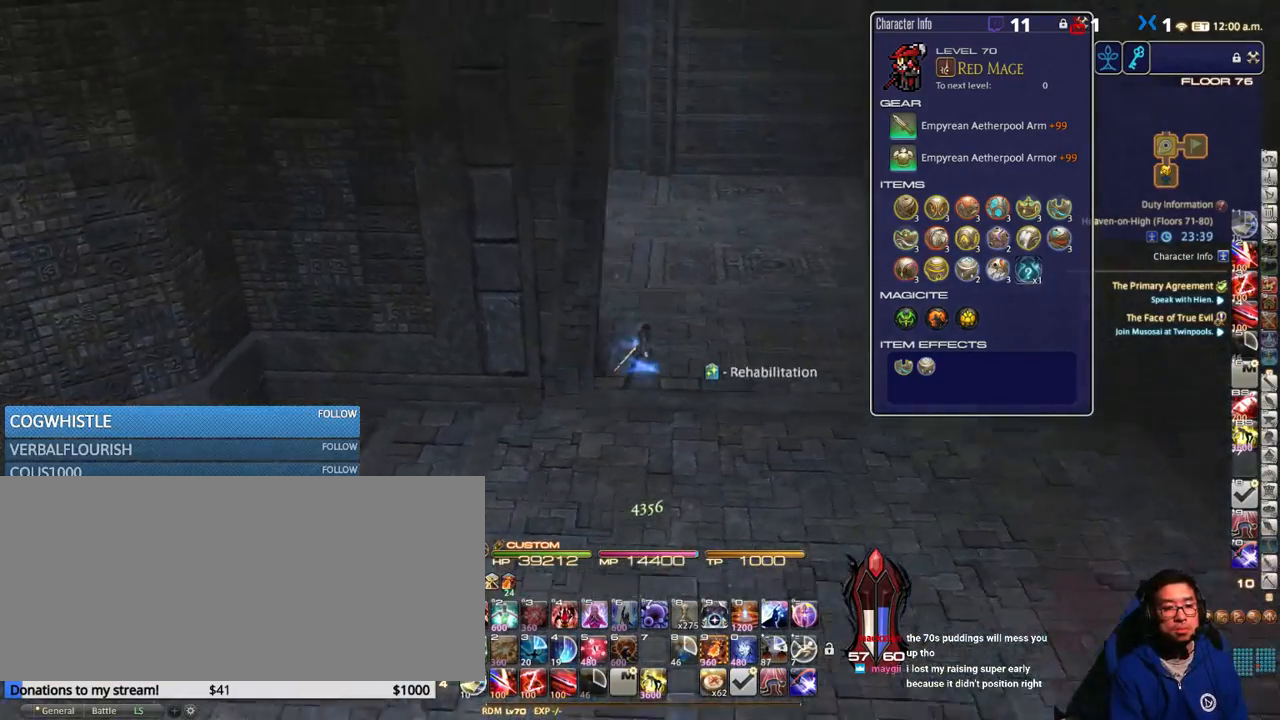
{"keys": ["w"], "events": [[200, "p", "up"], [383, "d", "up"]]}
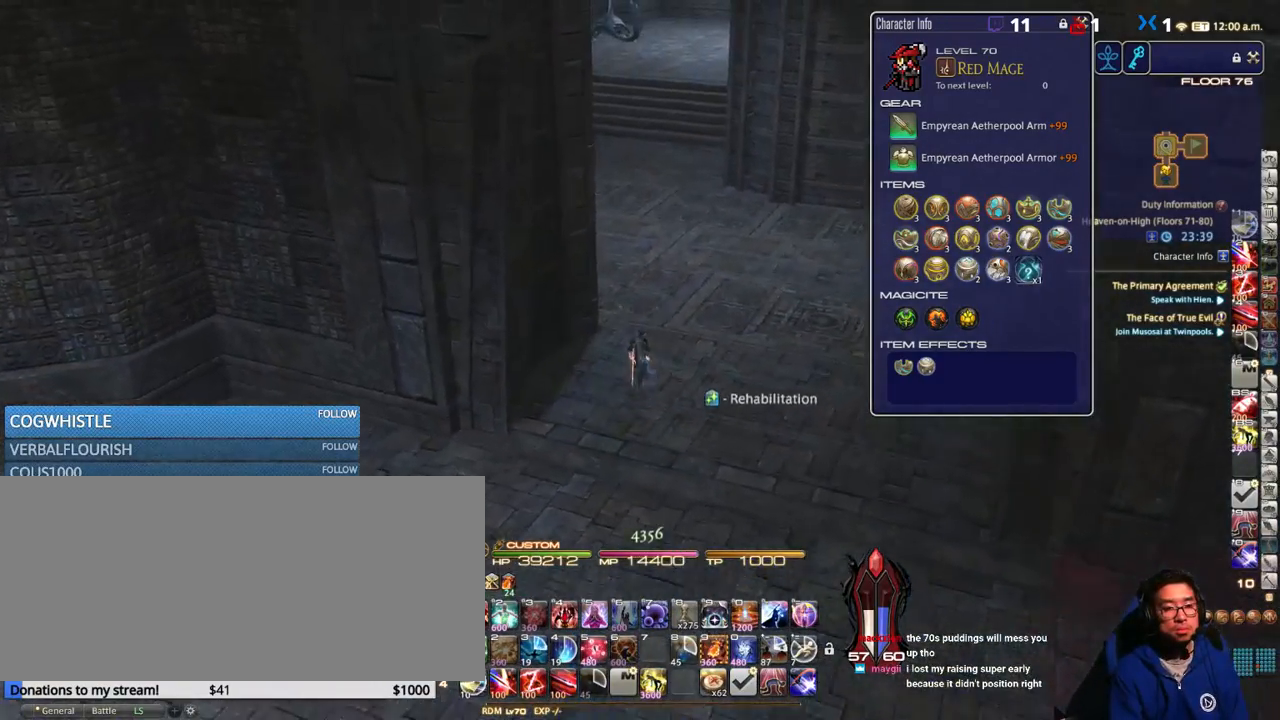
{"keys": ["w"], "events": [[67, "d", "down"], [167, "minus", "down"], [217, "d", "up"], [283, "minus", "up"], [400, "q", "down"], [483, "q", "up"]]}
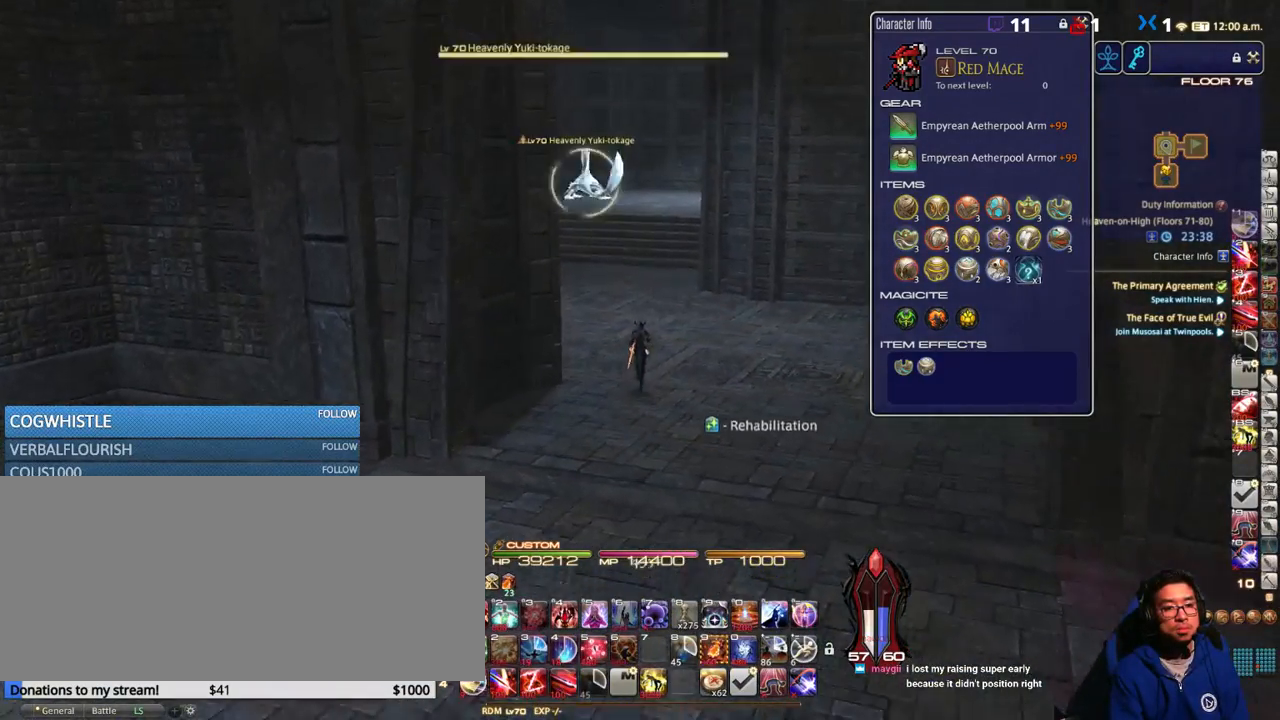
{"keys": ["w"], "events": [[17, "d", "down"], [133, "d", "up"], [217, "lbracket", "down"], [283, "lbracket", "up"]]}
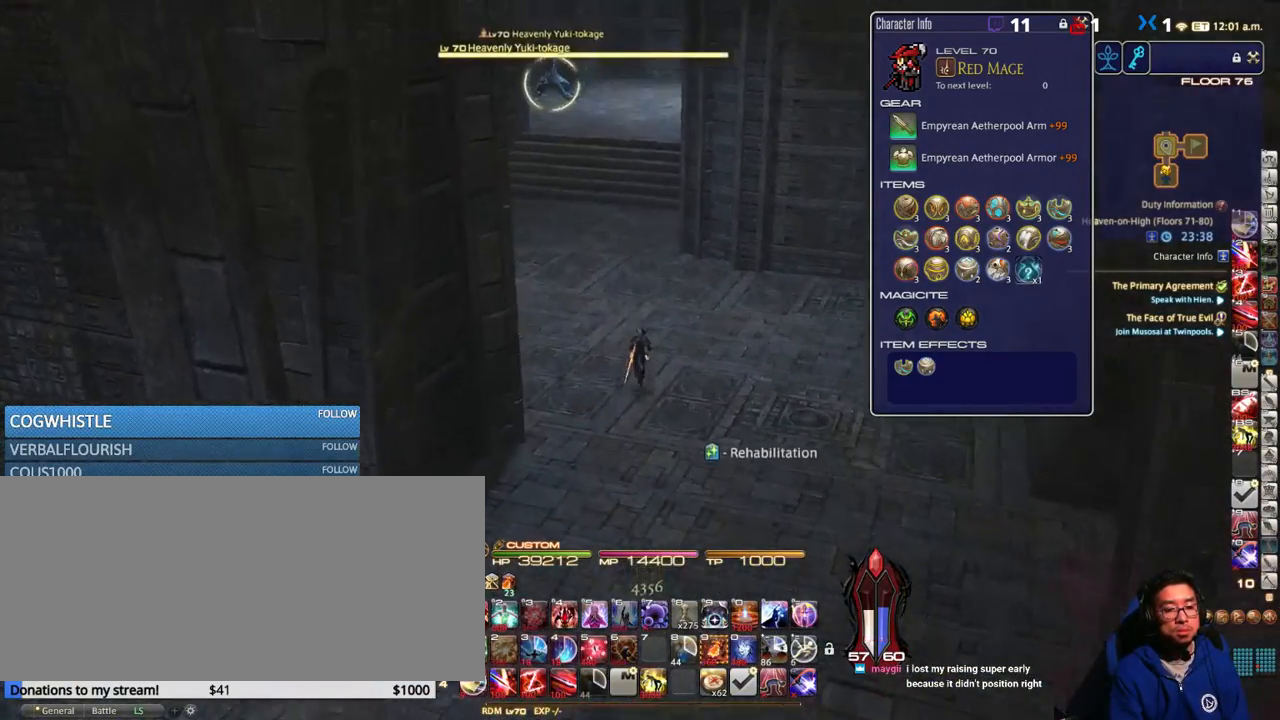
{"keys": ["w"], "events": []}
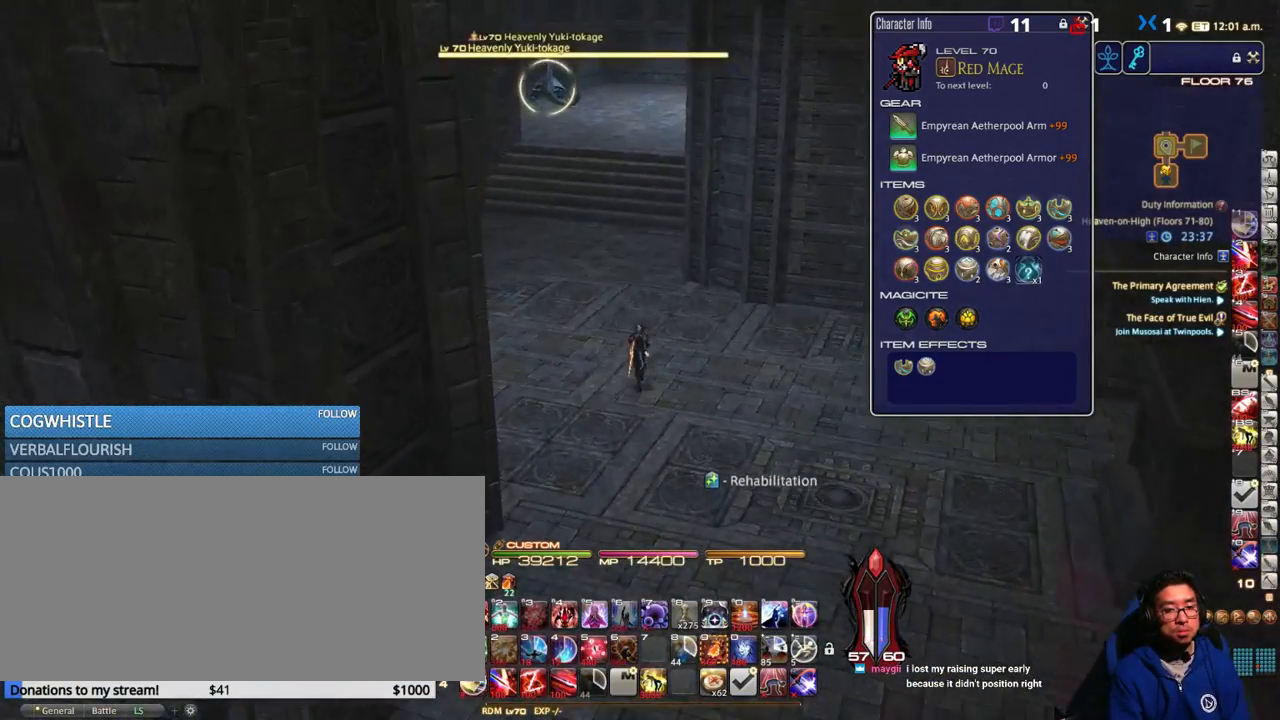
{"keys": ["l", "w"], "events": [[483, "l", "down"]]}
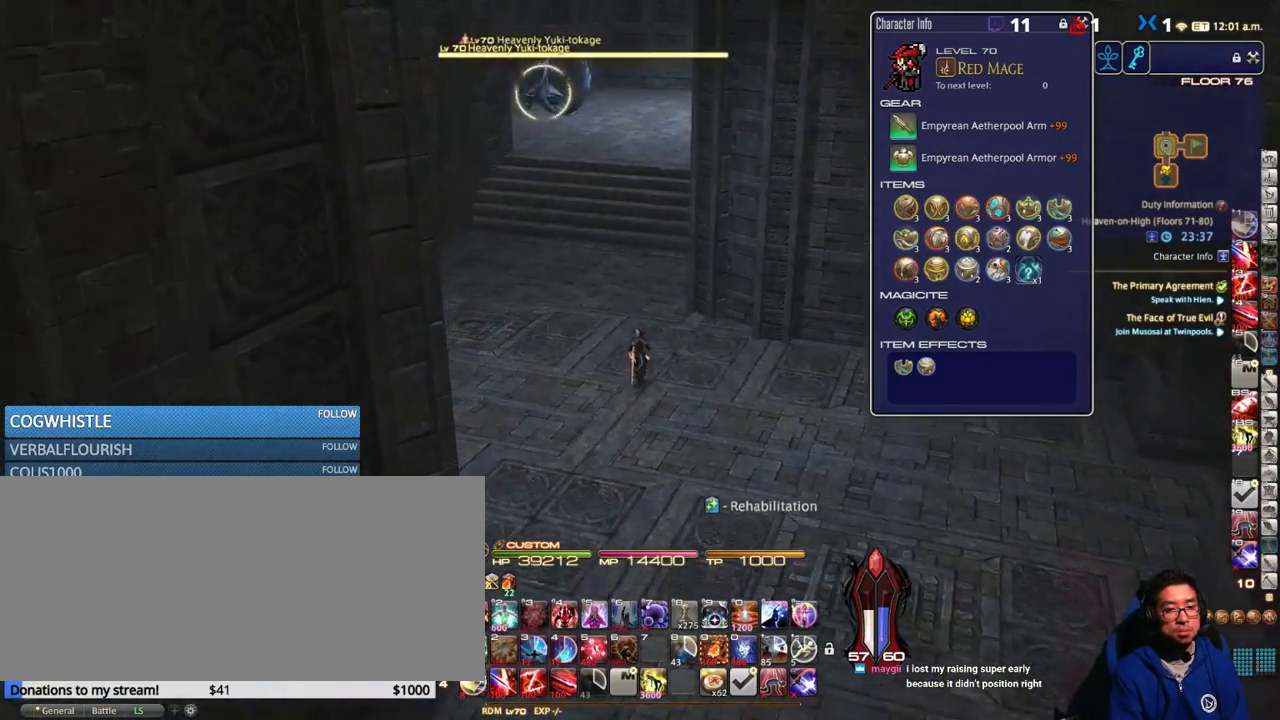
{"keys": ["rbracket", "w"], "events": [[83, "l", "up"], [167, "return", "down"], [200, "return", "up"], [350, "lbracket", "down"], [383, "lbracket", "up"], [467, "rbracket", "down"]]}
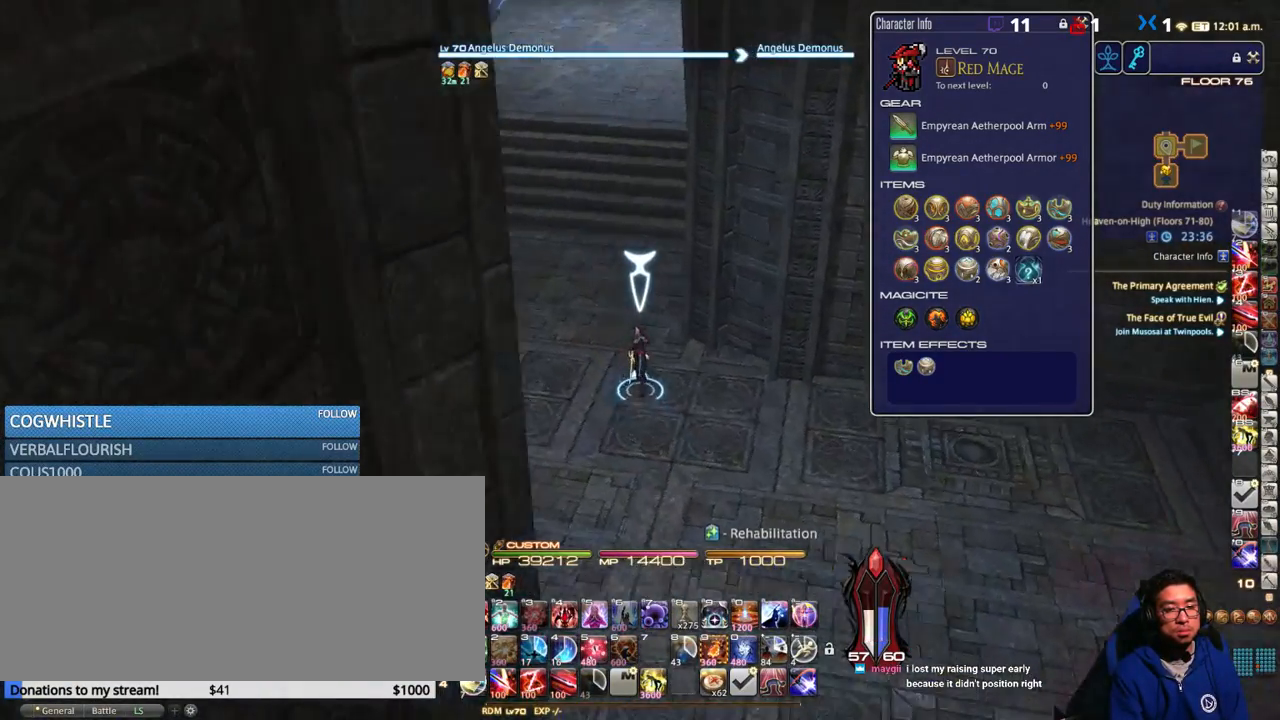
{"keys": ["a", "w"], "events": [[150, "a", "down"], [267, "rbracket", "up"], [350, "rbracket", "down"], [483, "rbracket", "up"]]}
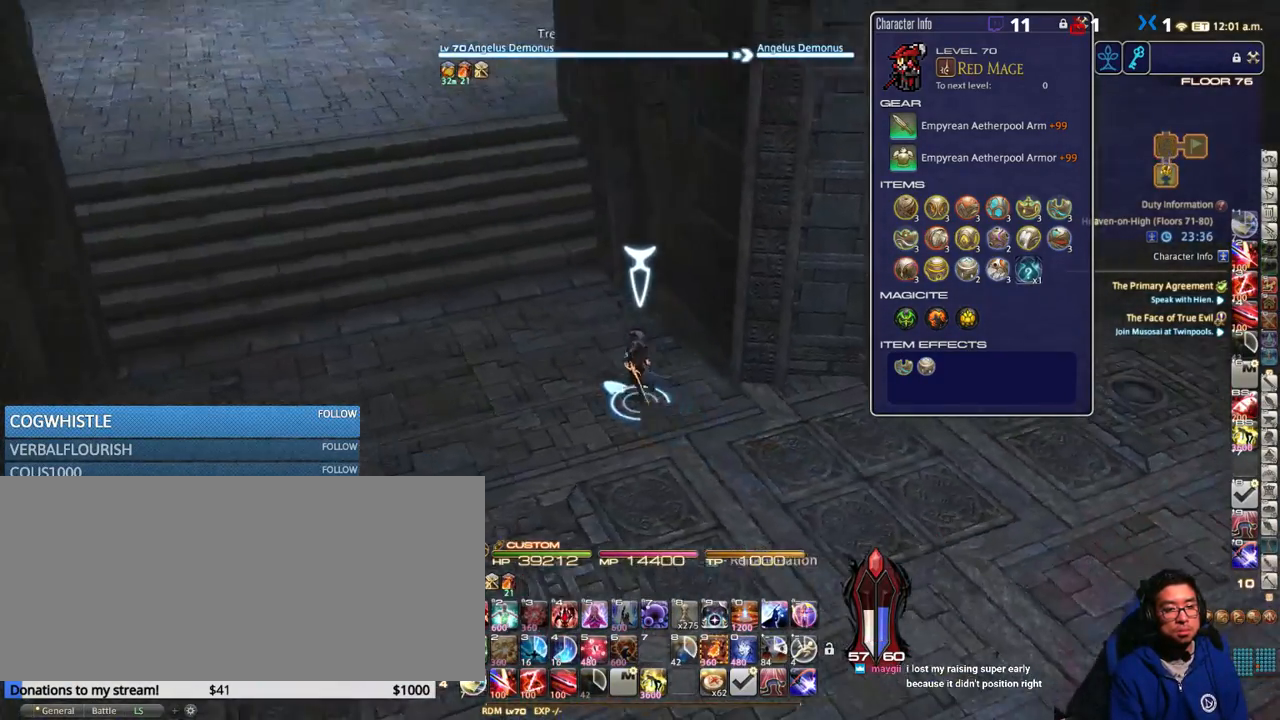
{"keys": ["a", "w"], "events": [[150, "rbracket", "down"], [267, "rbracket", "up"], [367, "rbracket", "down"], [483, "rbracket", "up"]]}
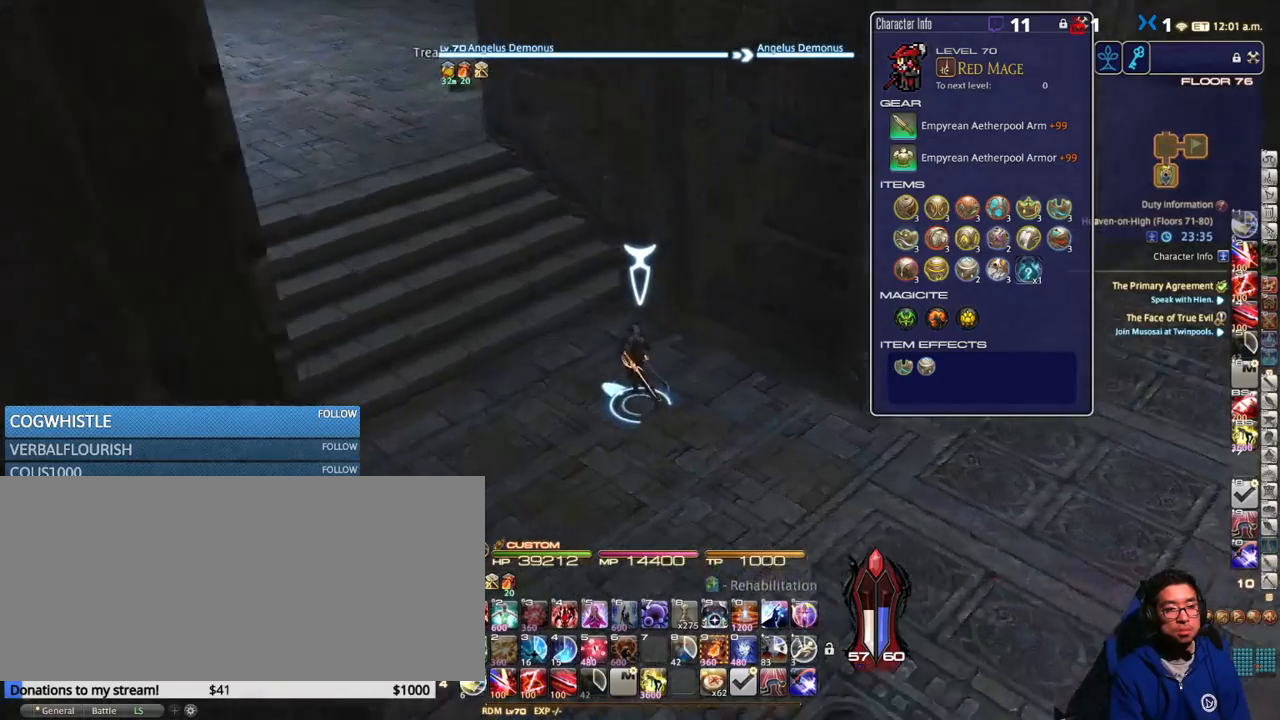
{"keys": ["a", "w"], "events": [[133, "rbracket", "down"], [217, "a", "up"], [250, "rbracket", "up"], [333, "q", "down"], [367, "q", "up"], [483, "a", "down"]]}
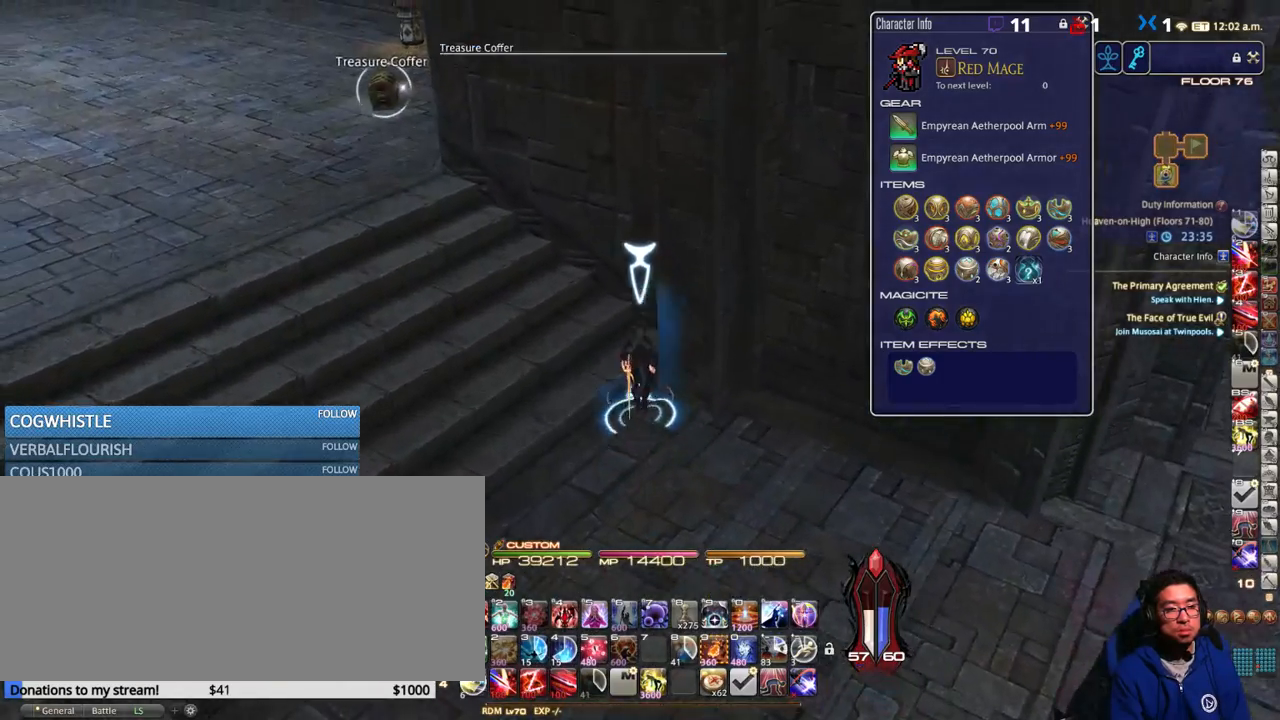
{"keys": ["a", "w"], "events": [[83, "return", "down"], [183, "return", "up"], [283, "rbracket", "down"], [383, "rbracket", "up"]]}
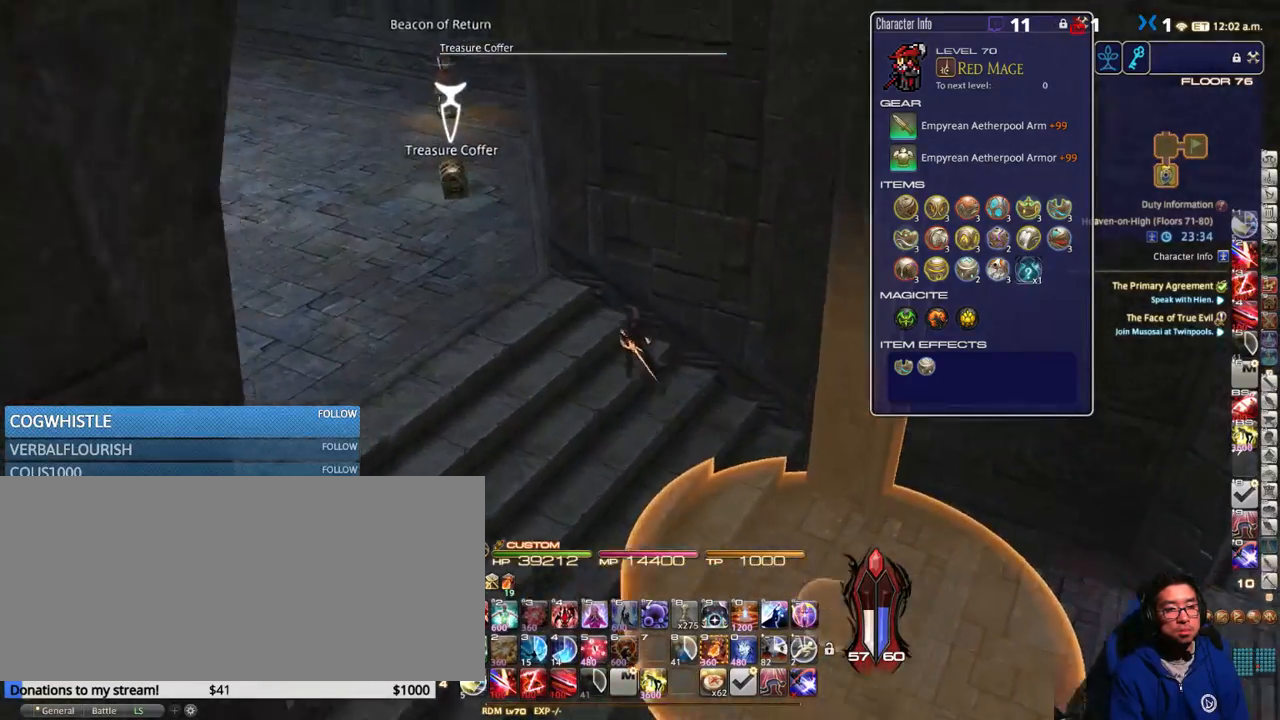
{"keys": ["a", "rbracket"], "events": [[50, "rbracket", "down"], [133, "rbracket", "up"], [250, "rbracket", "down"], [283, "rbracket", "up"], [400, "rbracket", "down"], [483, "w", "up"]]}
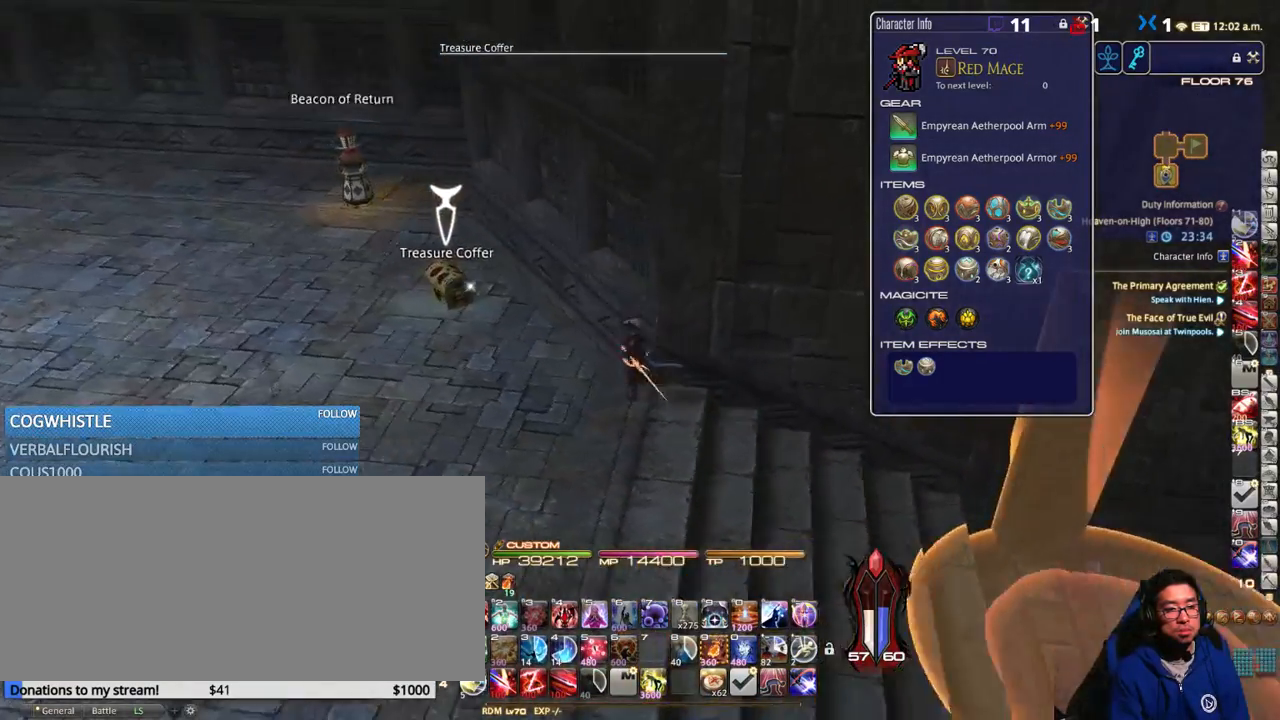
{"keys": [], "events": [[283, "return", "down"], [367, "a", "up"], [417, "return", "up"], [433, "rbracket", "up"]]}
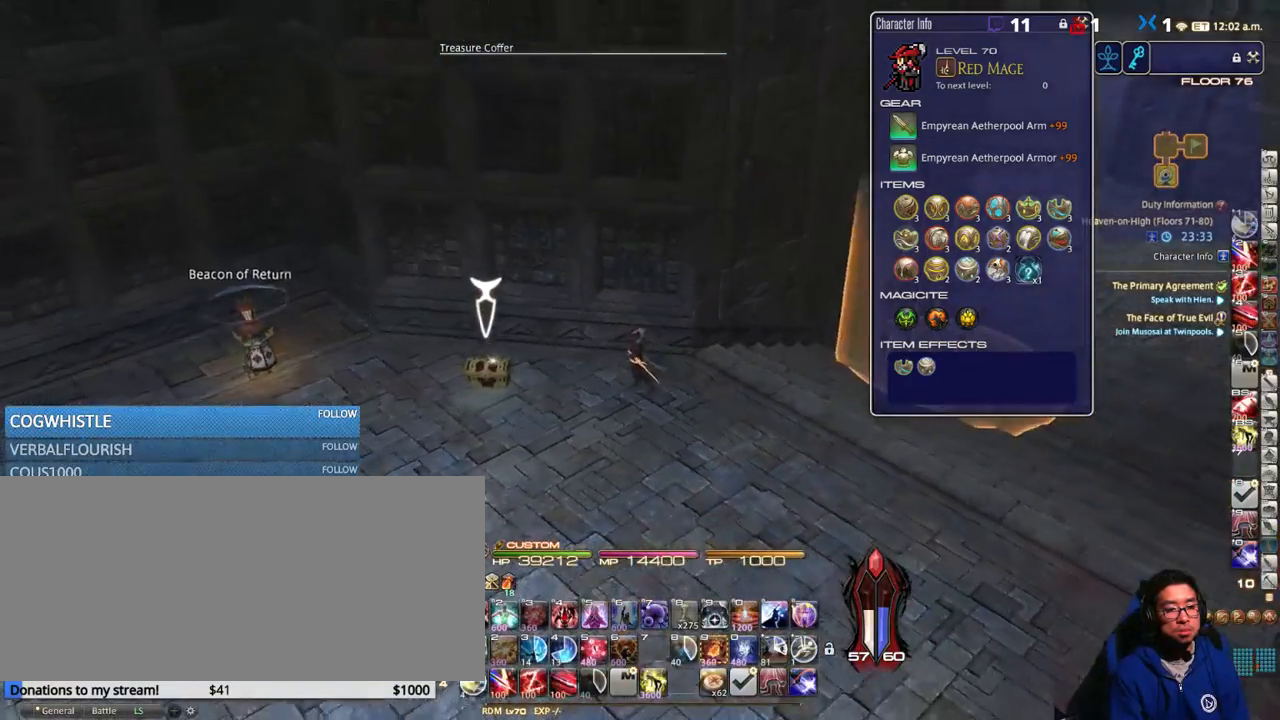
{"keys": ["d"], "events": [[117, "rbracket", "down"], [283, "d", "down"], [283, "rbracket", "up"]]}
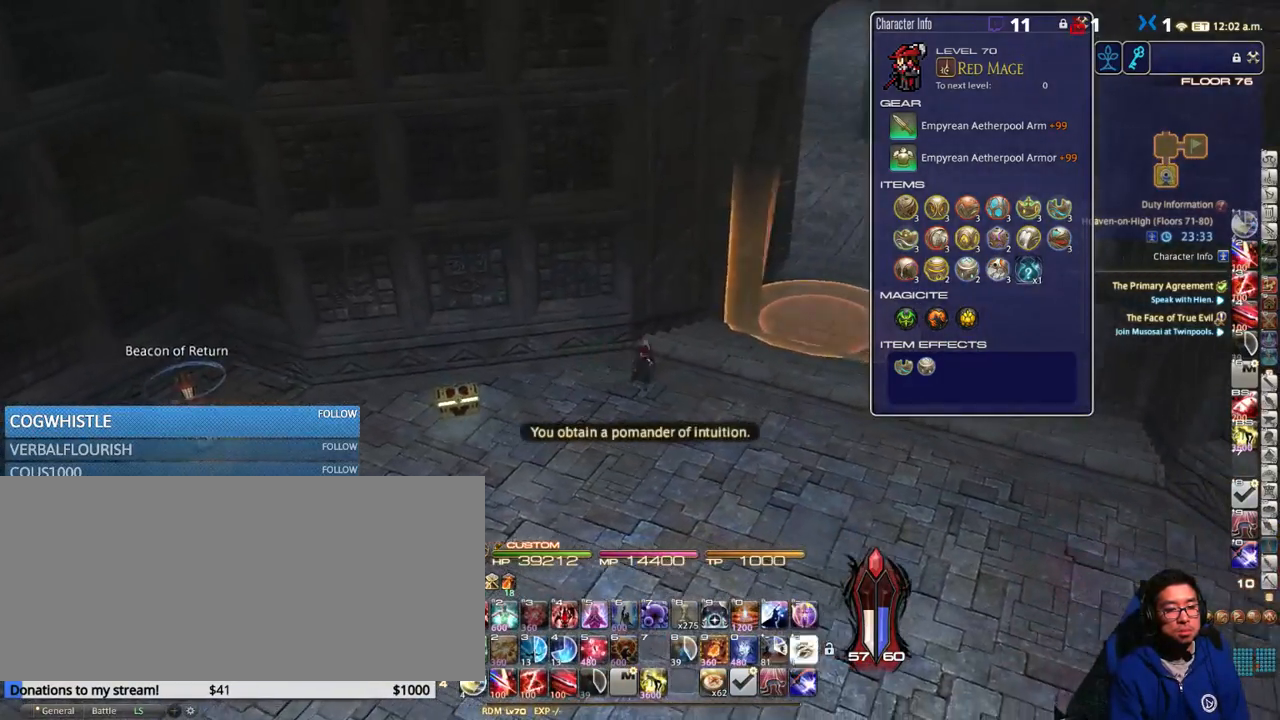
{"keys": ["d", "w"], "events": [[50, "w", "down"], [133, "rbracket", "down"], [200, "rbracket", "up"]]}
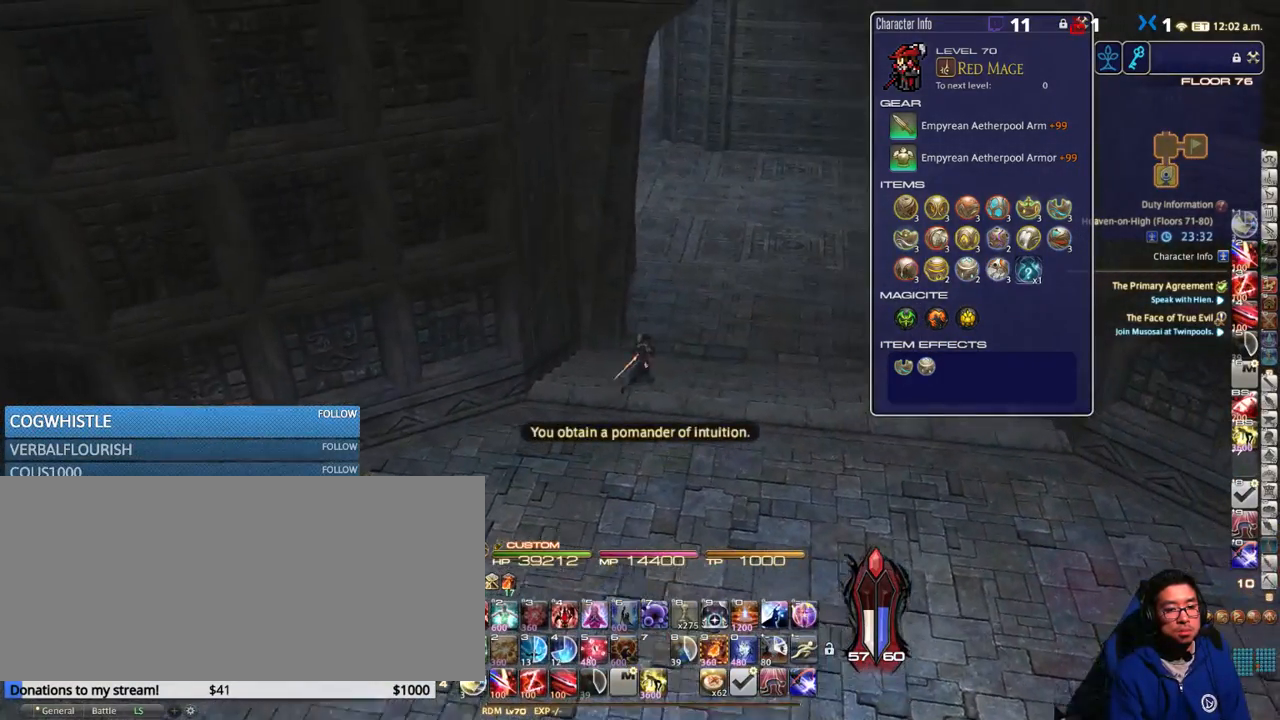
{"keys": ["w"], "events": [[233, "shift_r", "down"], [283, "d", "up"], [283, "equals", "down"], [350, "equals", "up"], [350, "shift_r", "up"]]}
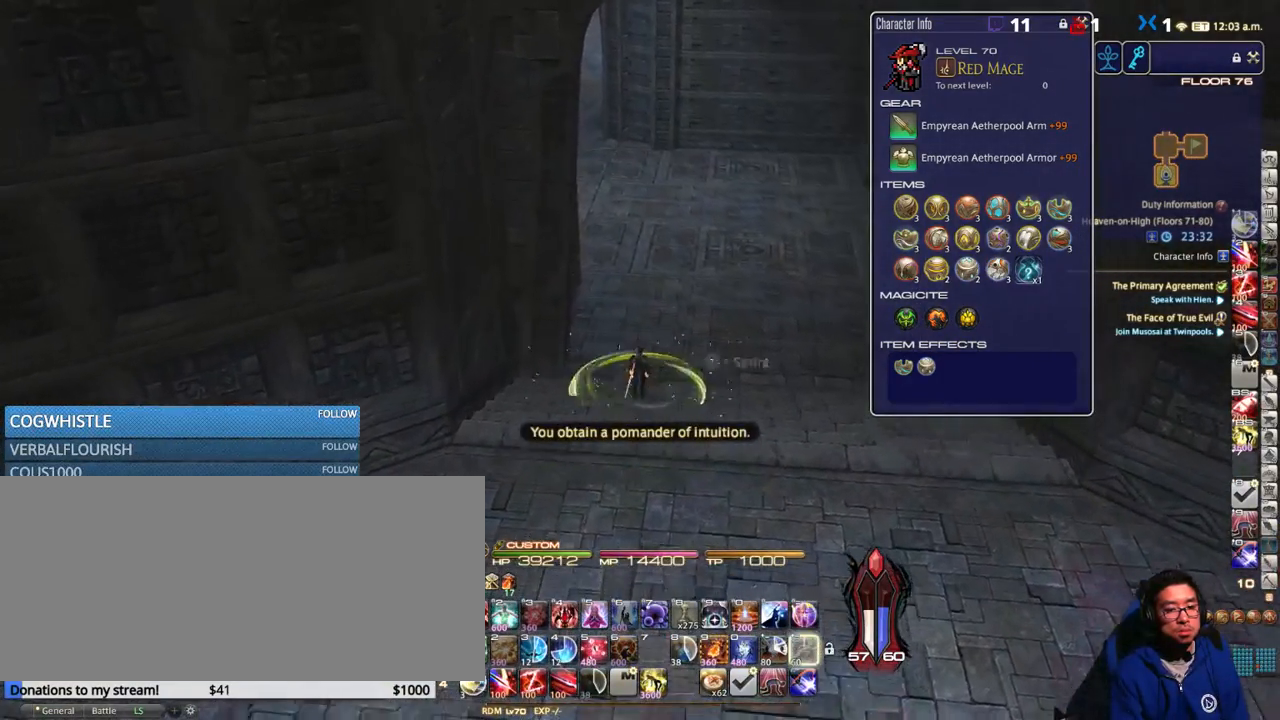
{"keys": ["w"], "events": []}
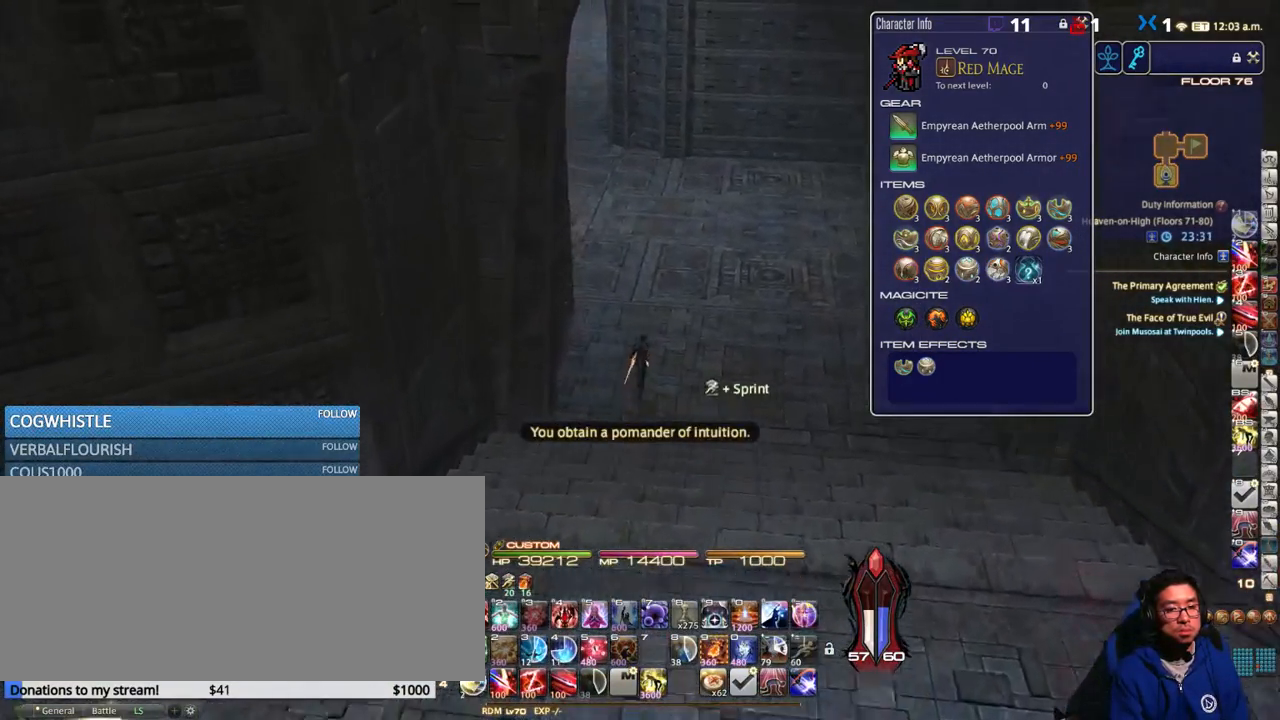
{"keys": ["w"], "events": [[33, "p", "down"], [117, "p", "up"], [200, "minus", "down"], [250, "minus", "up"]]}
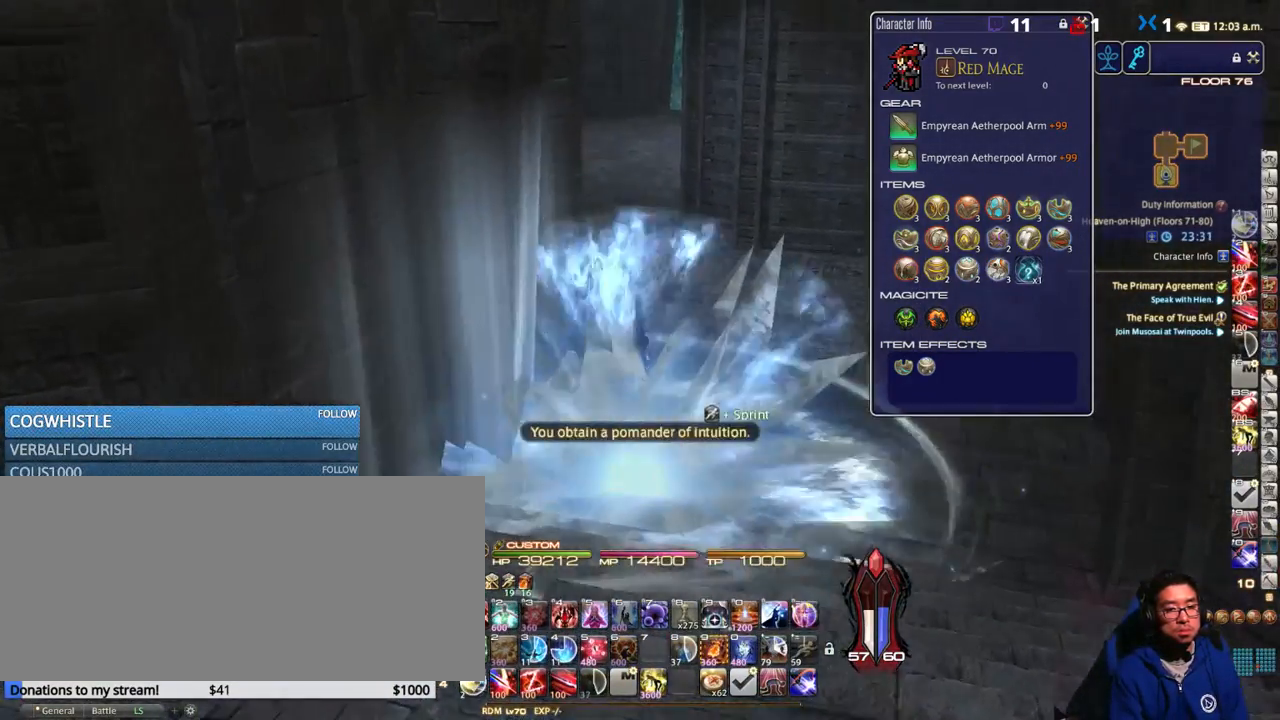
{"keys": ["w"], "events": []}
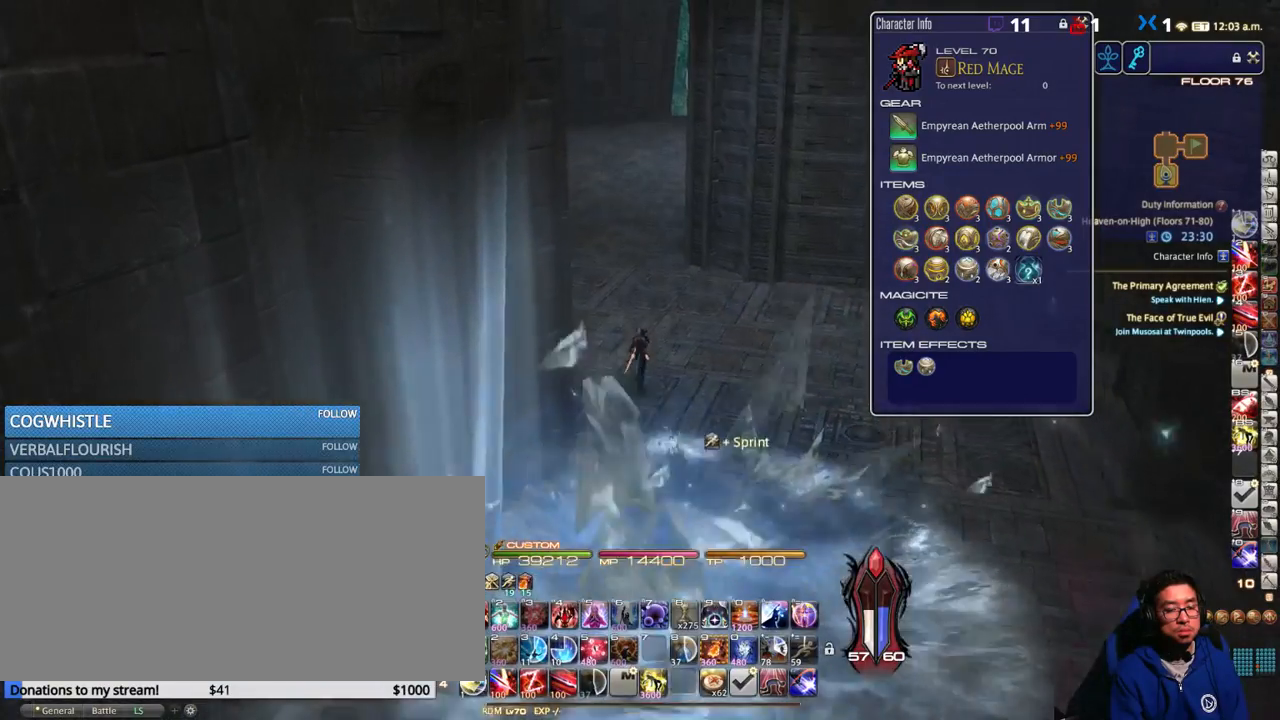
{"keys": ["w"], "events": []}
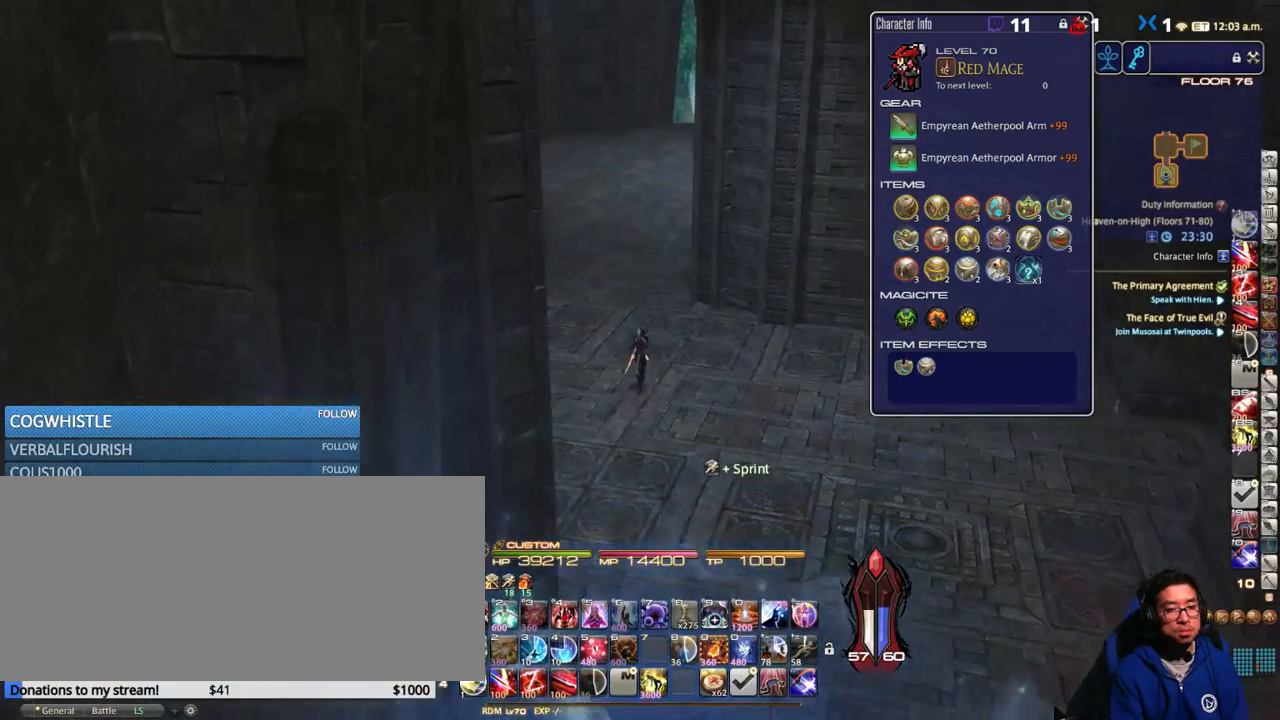
{"keys": ["a", "w"], "events": [[250, "rbracket", "down"], [317, "a", "down"], [433, "rbracket", "up"]]}
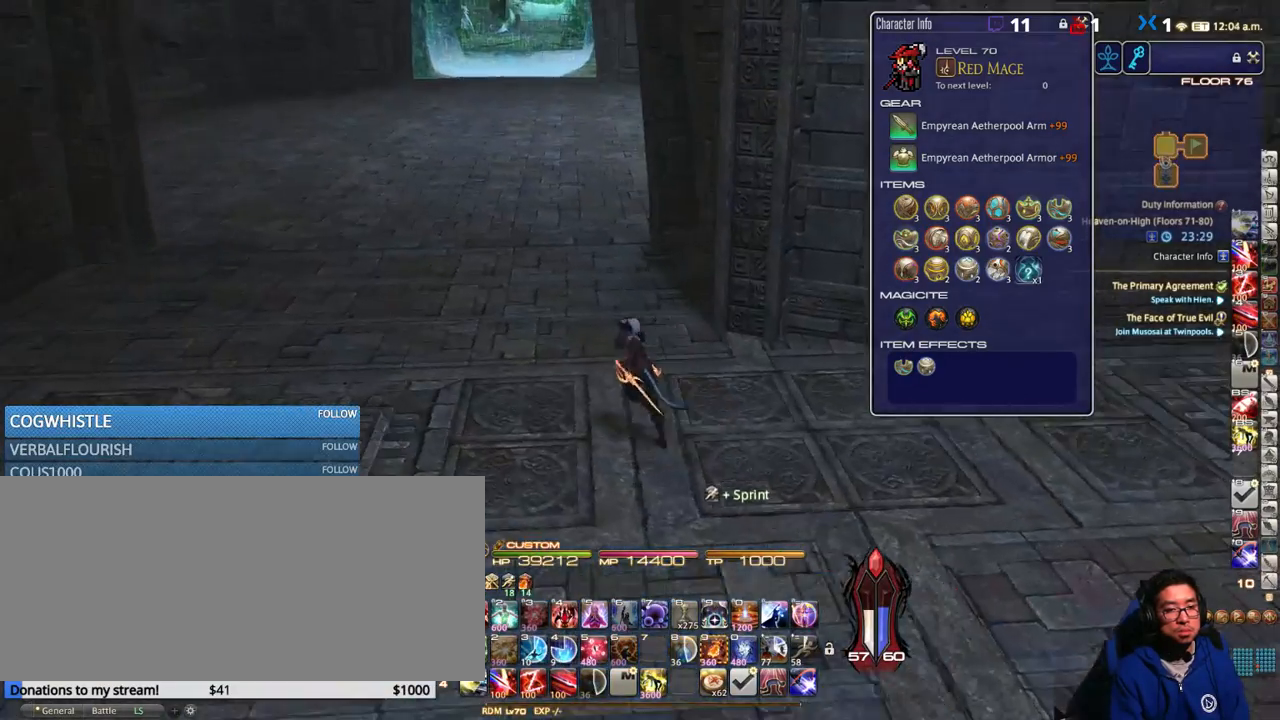
{"keys": ["rbracket", "w"], "events": [[133, "a", "up"], [433, "rbracket", "down"]]}
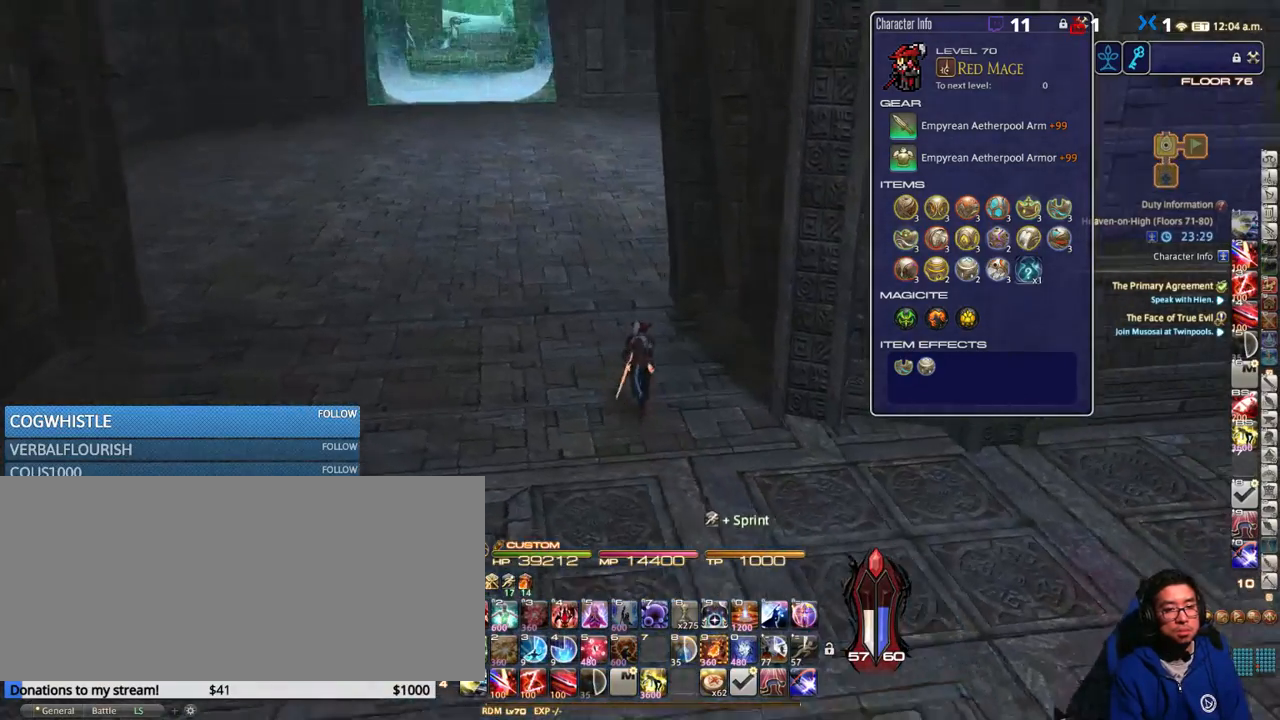
{"keys": ["rbracket", "w"], "events": [[17, "rbracket", "up"], [500, "rbracket", "down"]]}
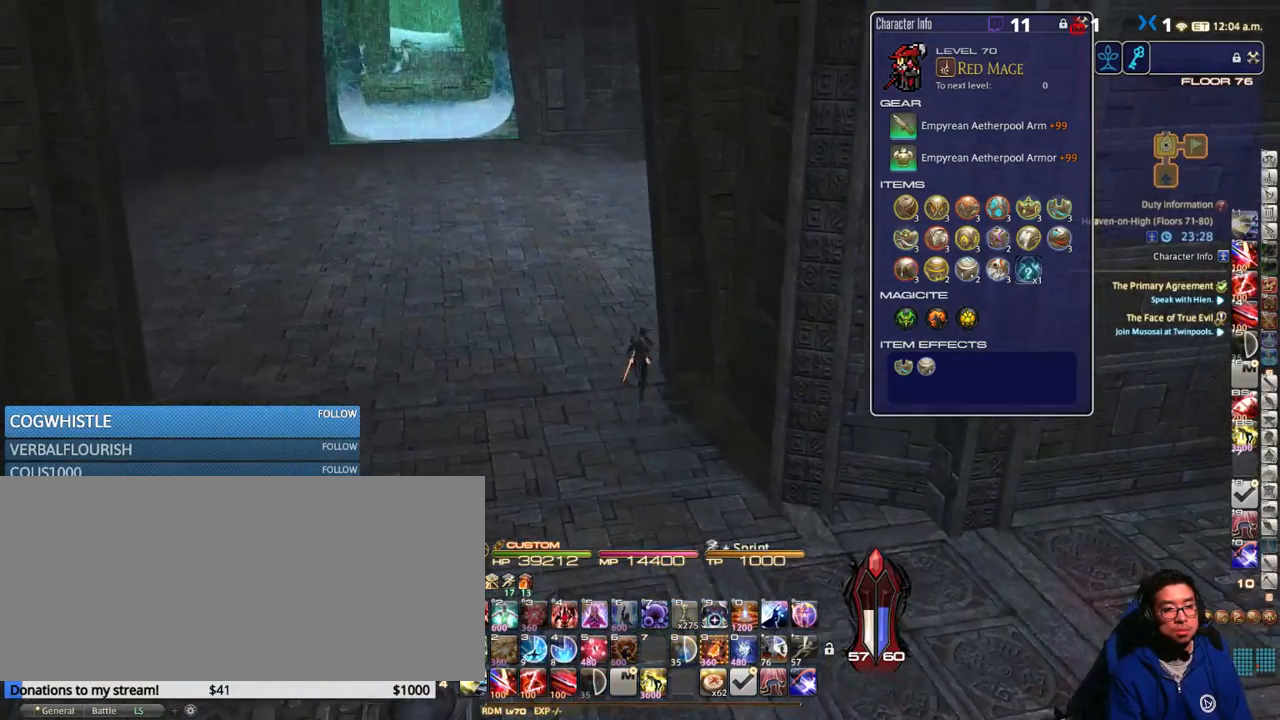
{"keys": ["rbracket", "w"], "events": [[117, "rbracket", "up"], [267, "rbracket", "down"]]}
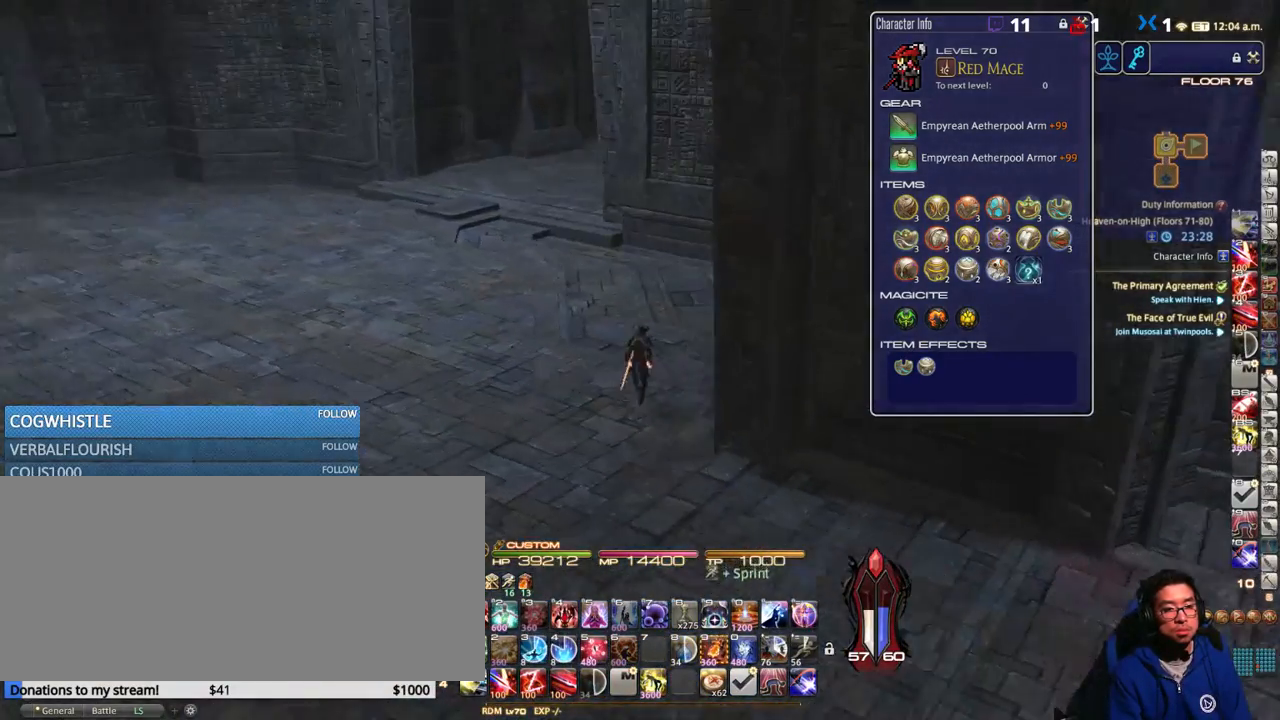
{"keys": ["w"], "events": [[17, "rbracket", "up"], [417, "f3", "down"], [500, "f3", "up"]]}
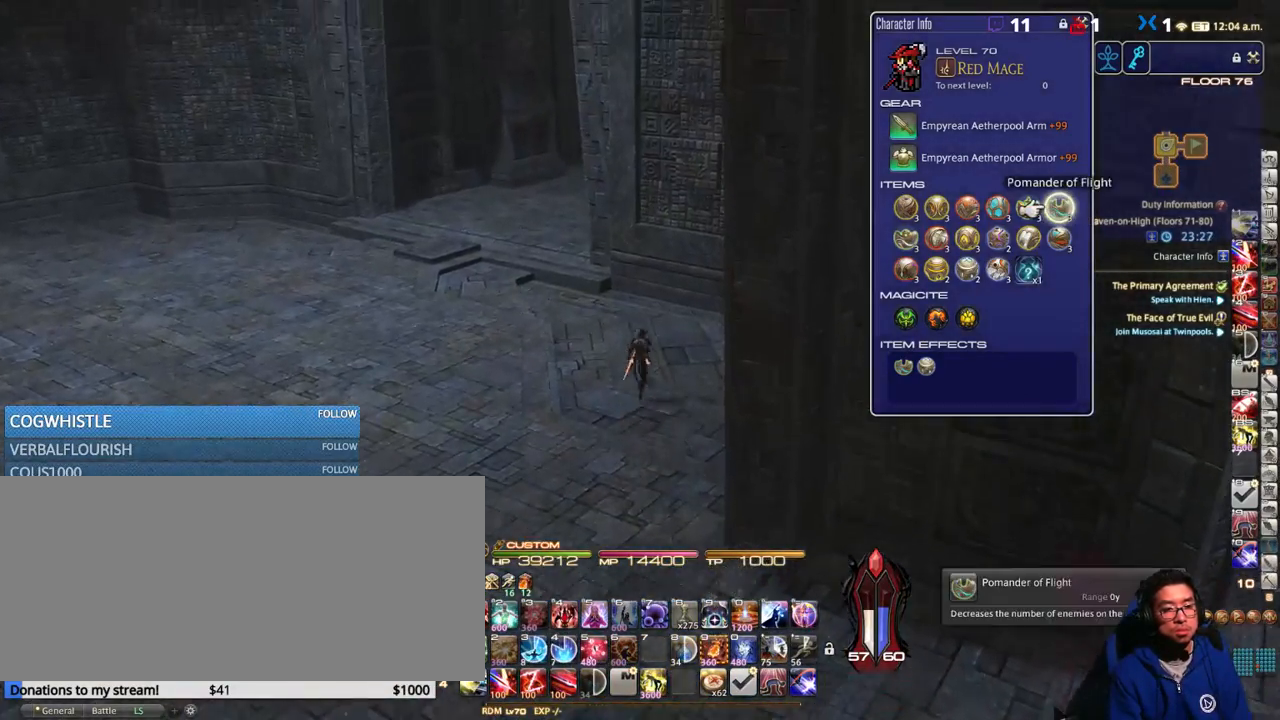
{"keys": ["w"], "events": [[133, "p", "down"], [300, "p", "up"], [417, "q", "down"], [433, "q", "up"]]}
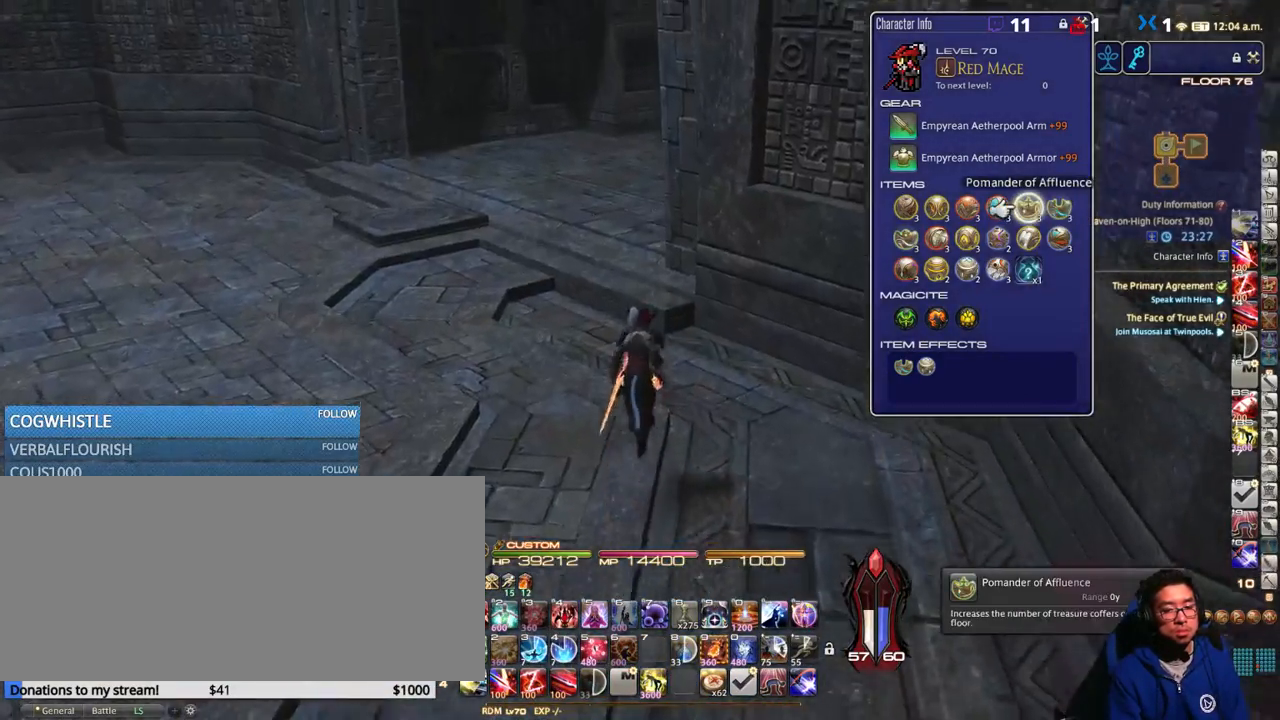
{"keys": ["w"], "events": [[117, "p", "down"], [283, "p", "up"], [367, "p", "down"], [483, "p", "up"]]}
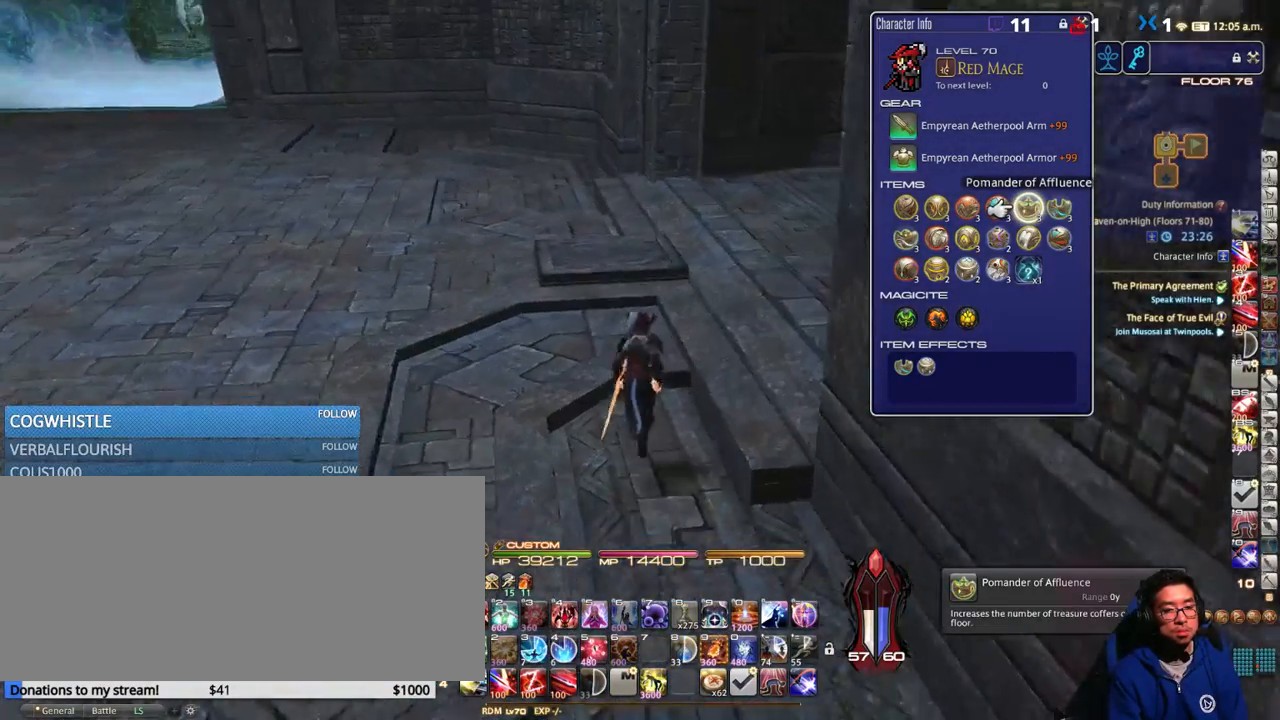
{"keys": ["w"], "events": []}
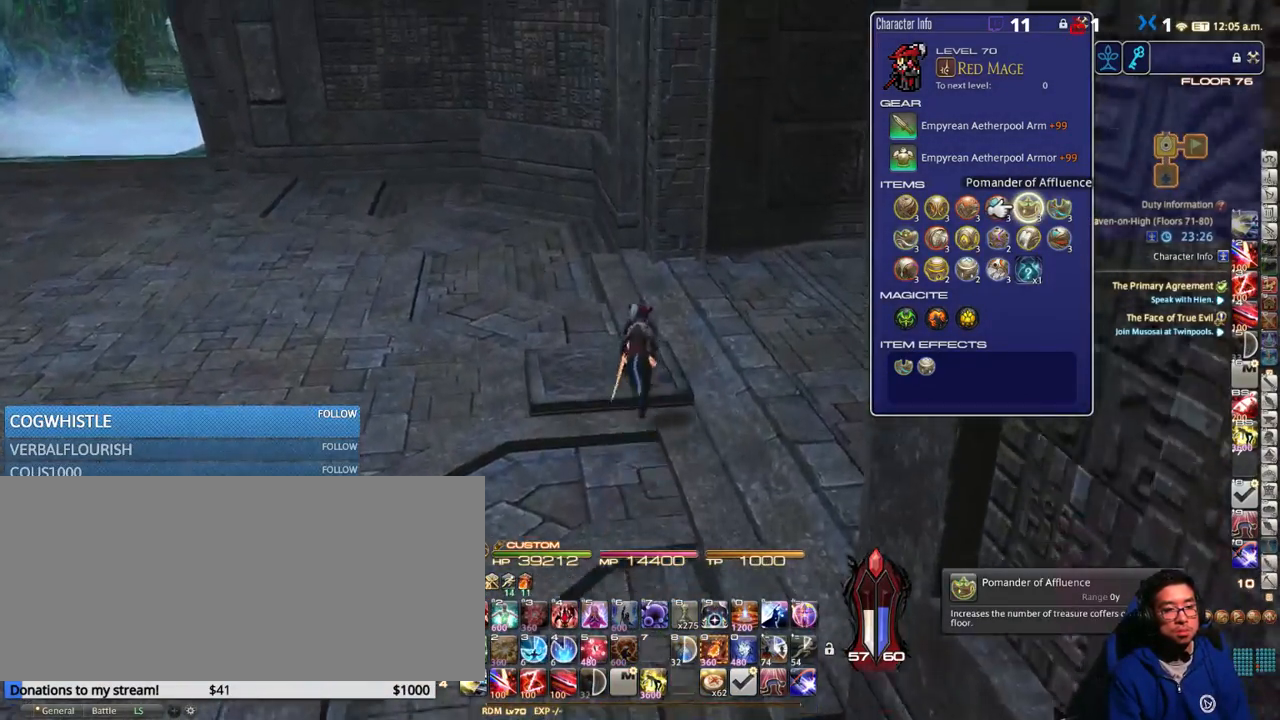
{"keys": ["a", "w"], "events": [[134, "a", "down"], [134, "rbracket", "down"], [318, "rbracket", "up"]]}